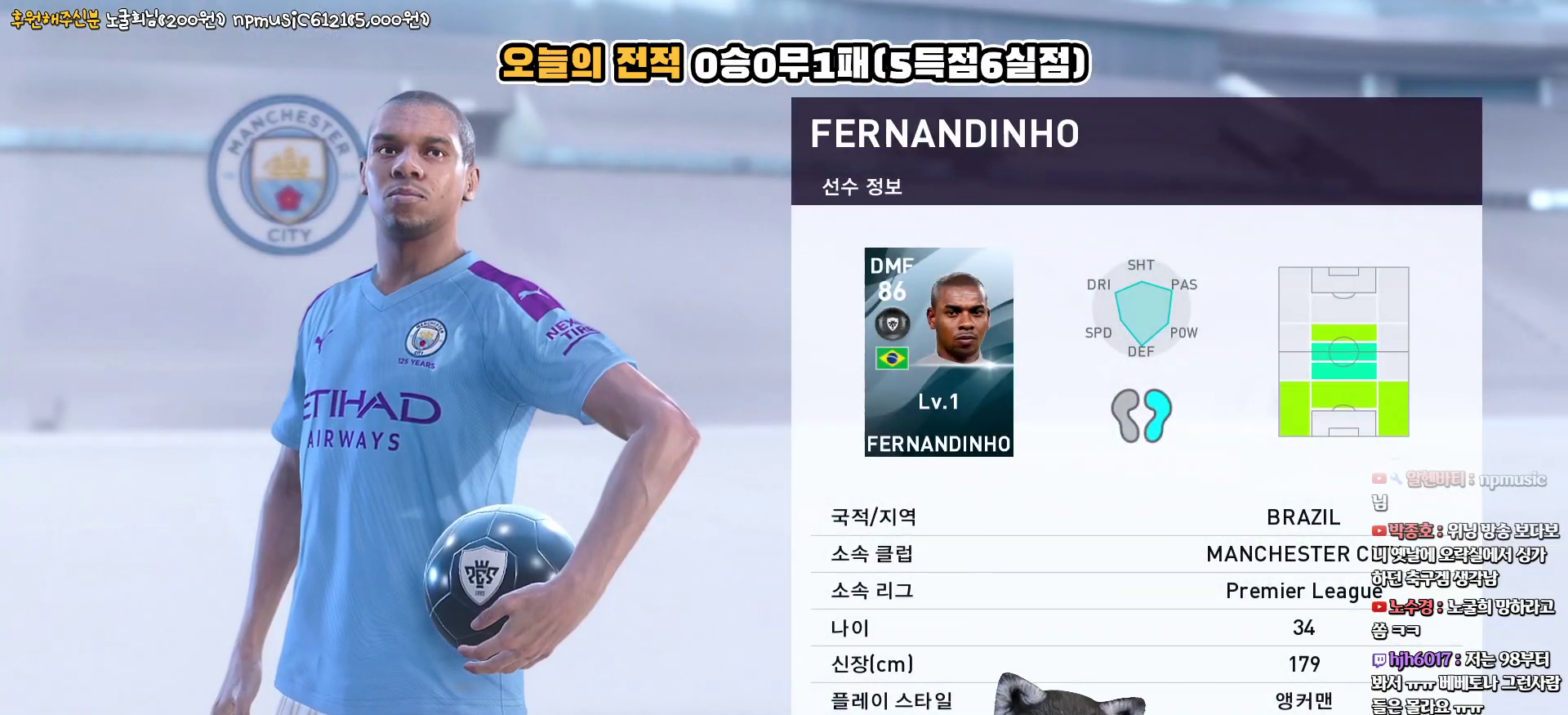
Gameplay with a controller (PlayStation layout); each line is a JSON object with the inputs held at the frame after it. "events" lists button and stick changes between this image and that frame as [ms after this image, input, new state], when the widget could be followed in between.
{"buttons": ["START"], "left_stick": "center", "right_stick": "center"}
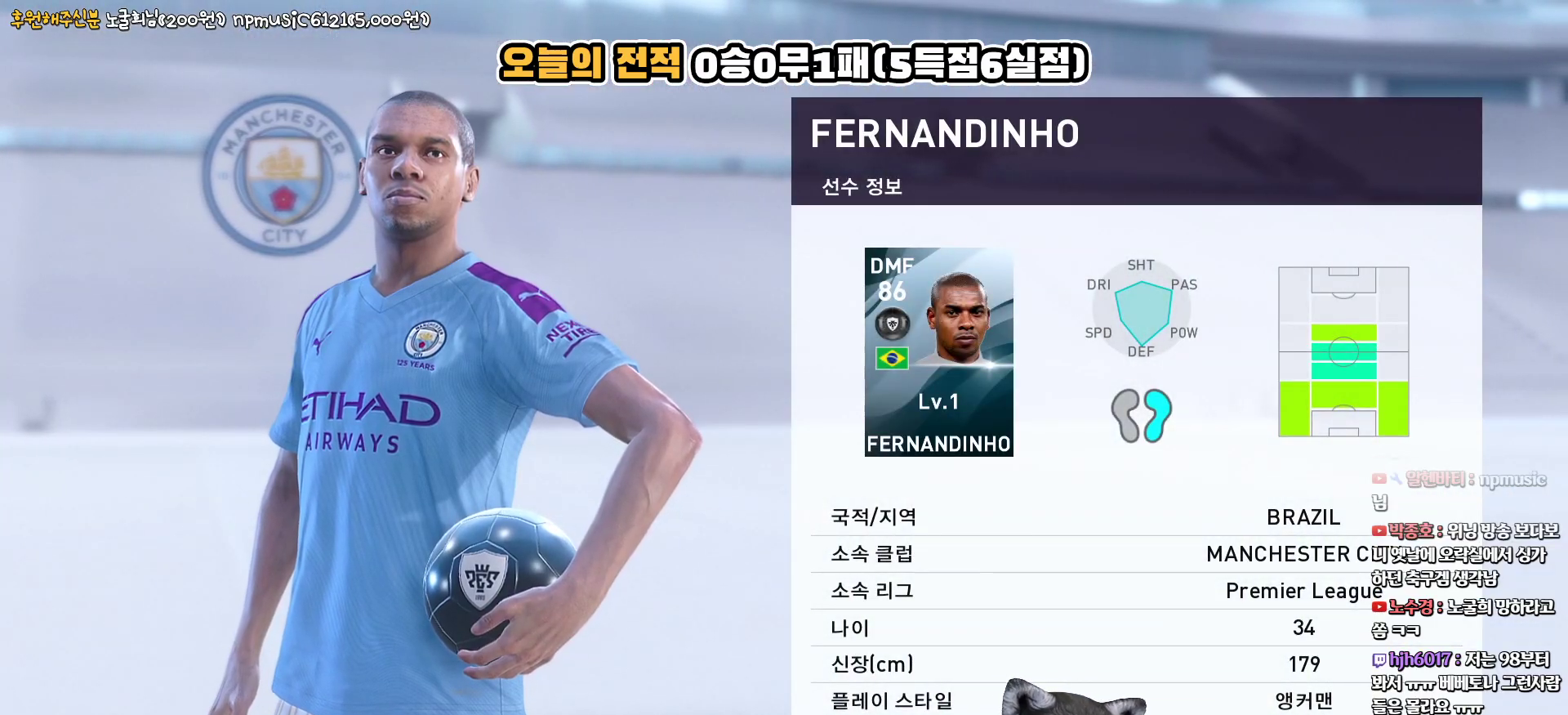
{"buttons": [], "left_stick": "center", "right_stick": "center", "events": [[150, "START", "up"]]}
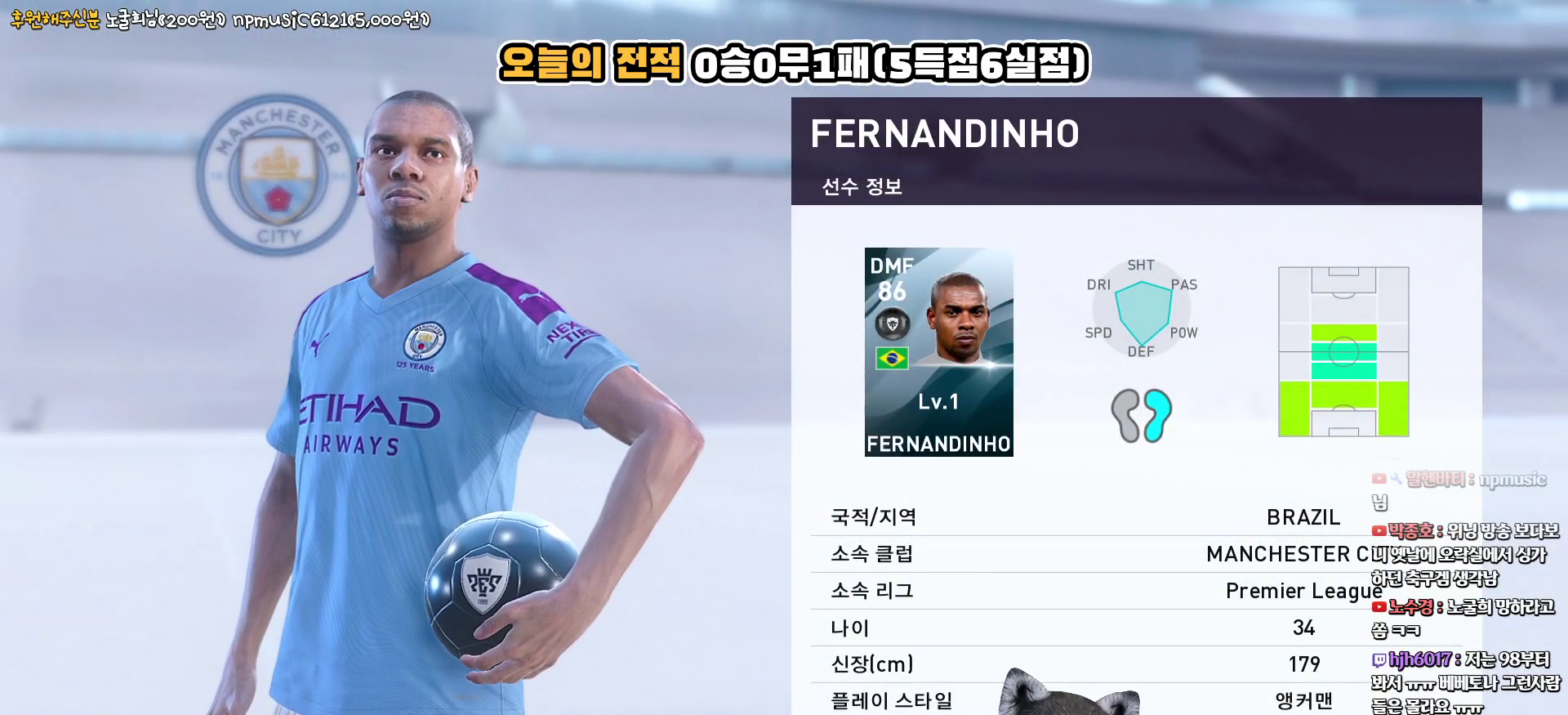
{"buttons": [], "left_stick": "center", "right_stick": "center", "events": [[317, "CIRCLE", "down"], [500, "CIRCLE", "up"]]}
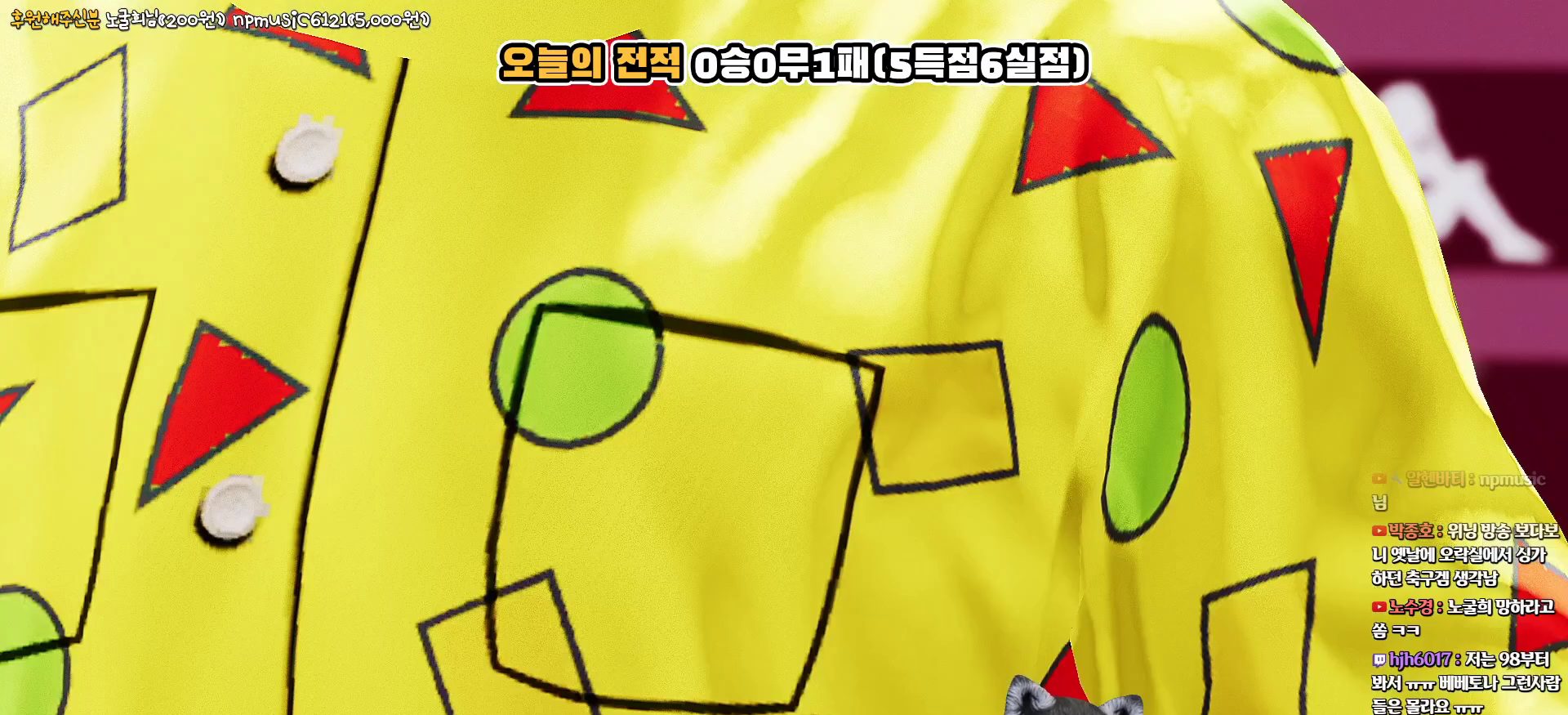
{"buttons": [], "left_stick": "center", "right_stick": "center", "events": []}
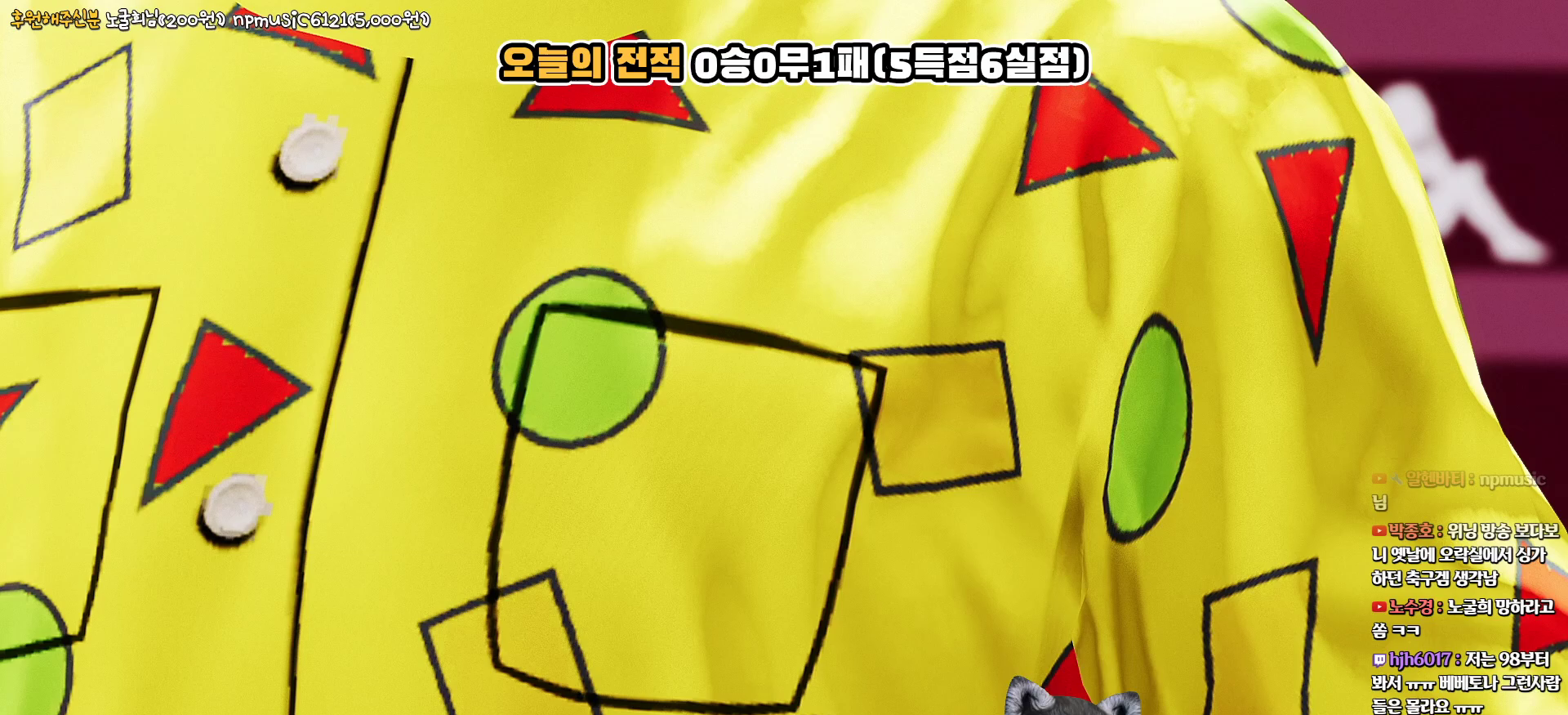
{"buttons": [], "left_stick": "center", "right_stick": "center", "events": []}
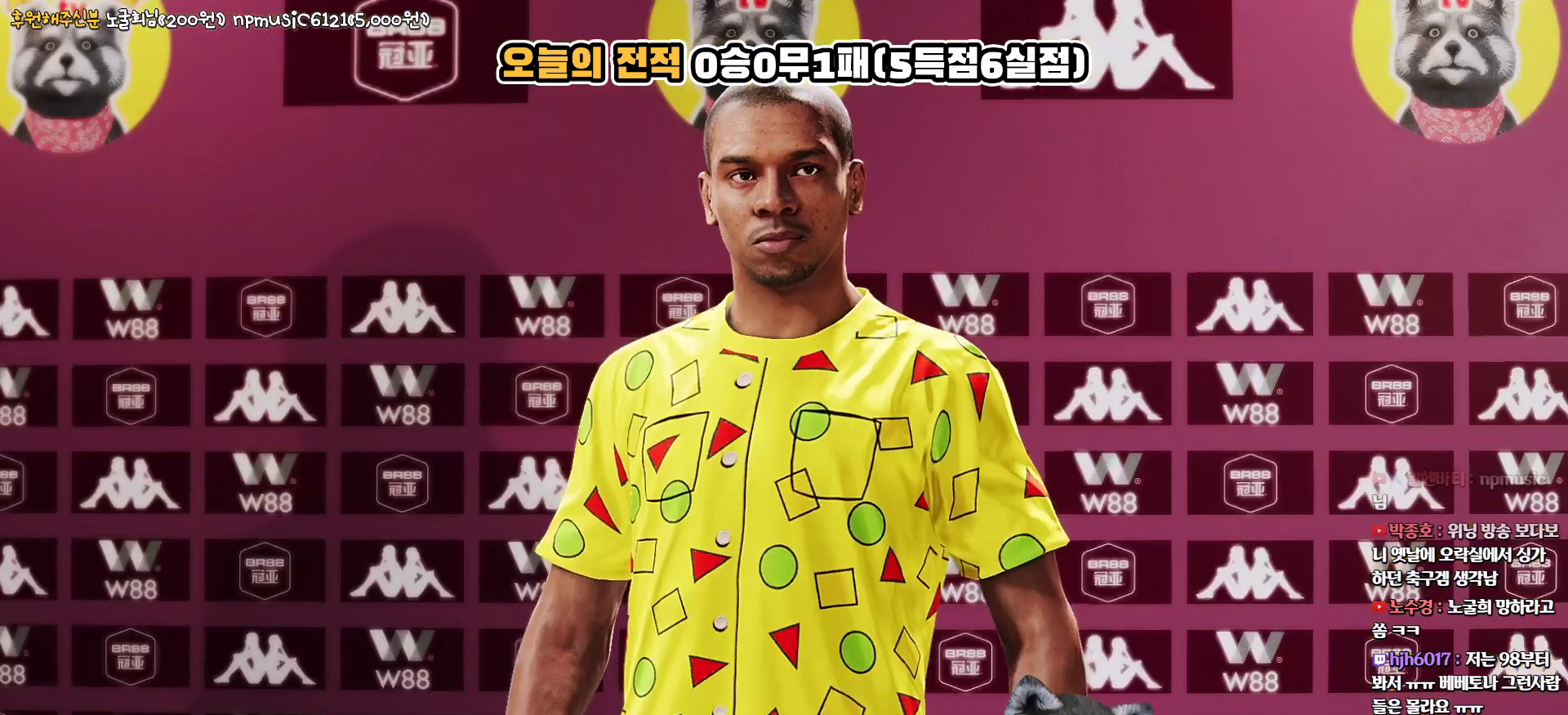
{"buttons": [], "left_stick": "center", "right_stick": "center", "events": [[67, "CIRCLE", "down"], [217, "CIRCLE", "up"]]}
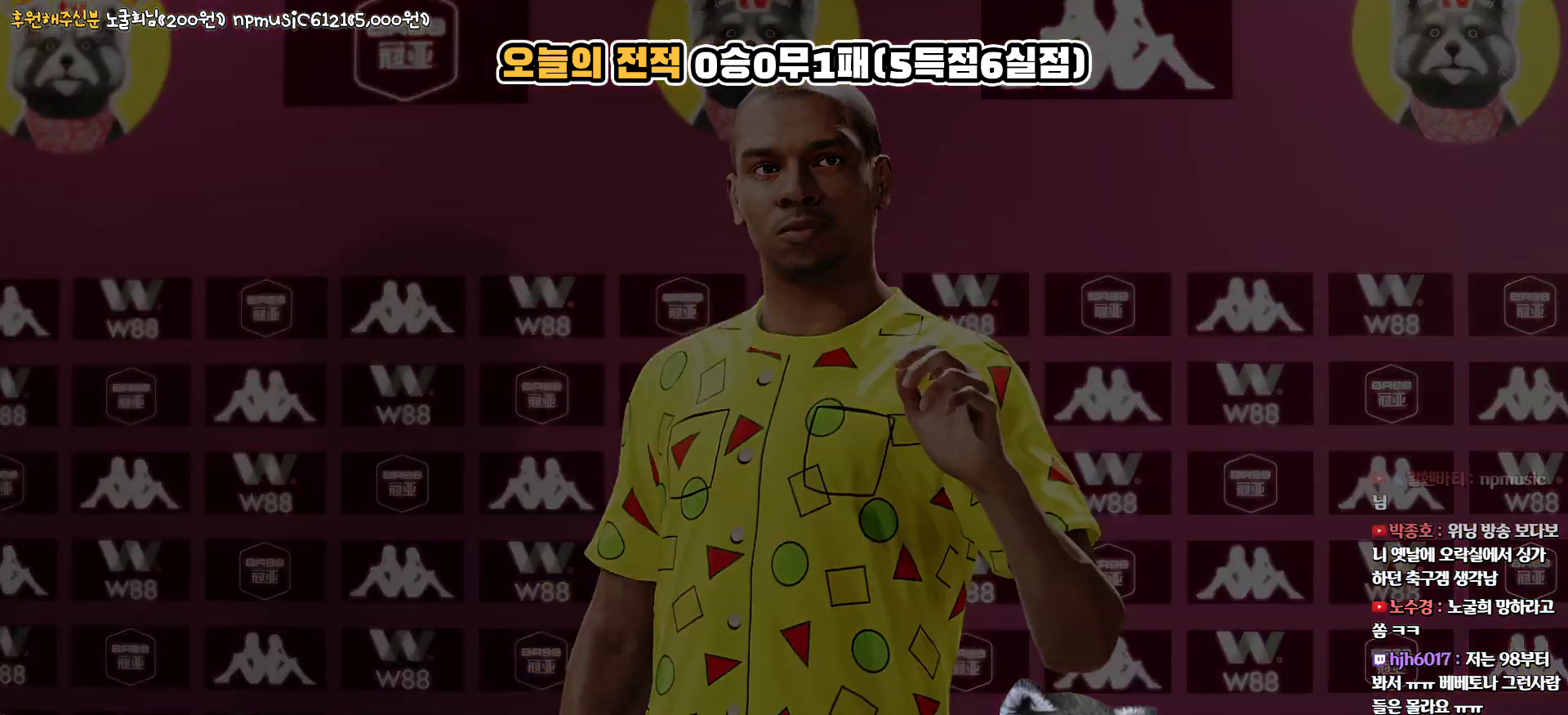
{"buttons": [], "left_stick": "center", "right_stick": "center", "events": []}
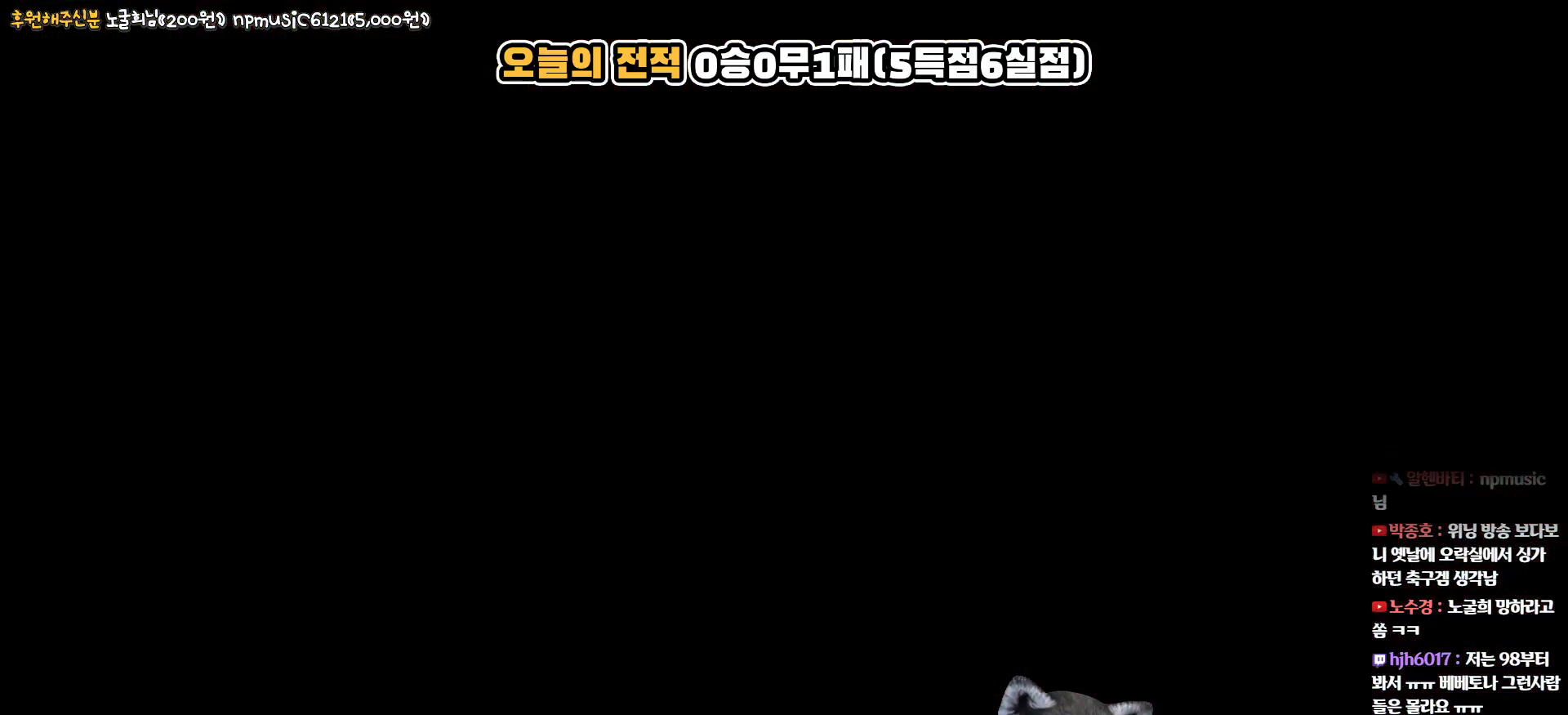
{"buttons": [], "left_stick": "center", "right_stick": "center", "events": []}
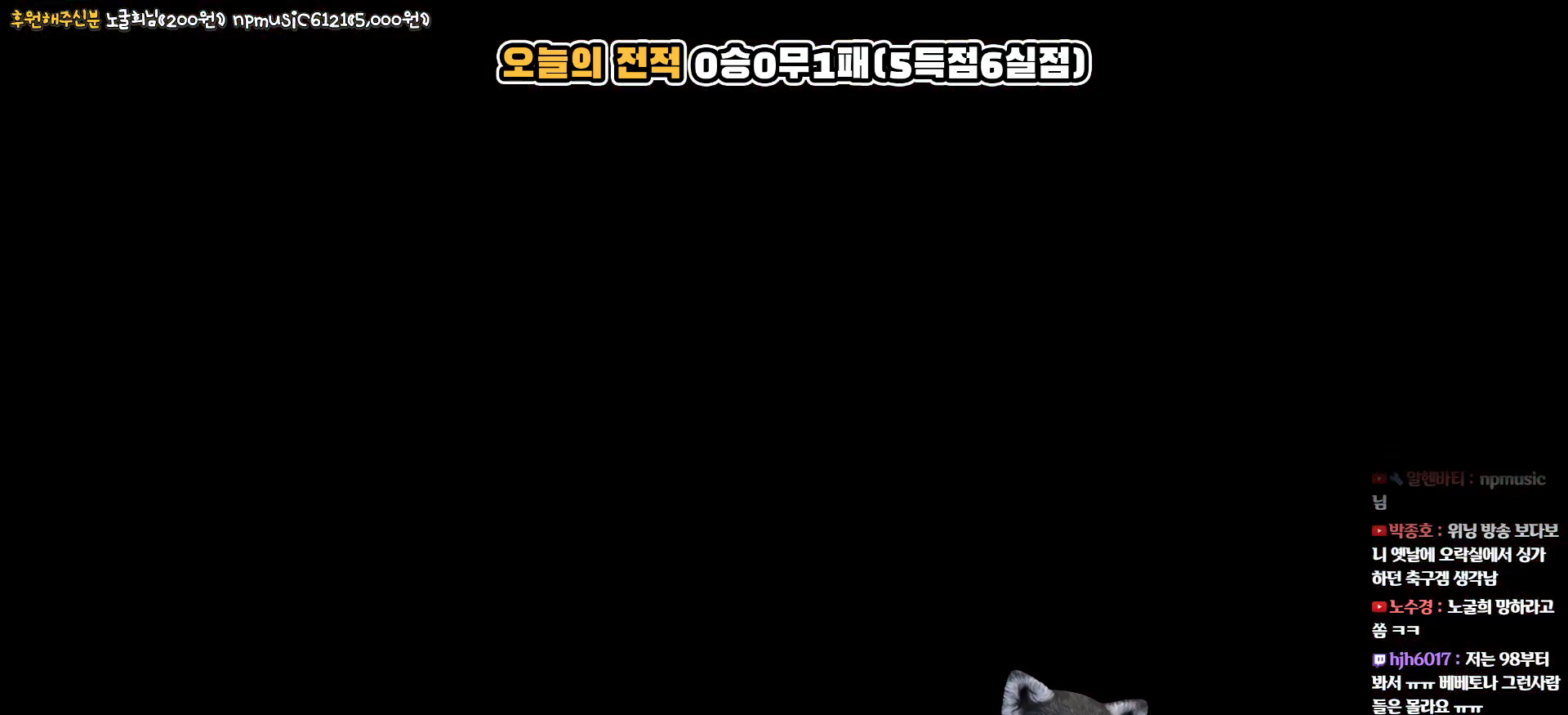
{"buttons": [], "left_stick": "center", "right_stick": "center", "events": []}
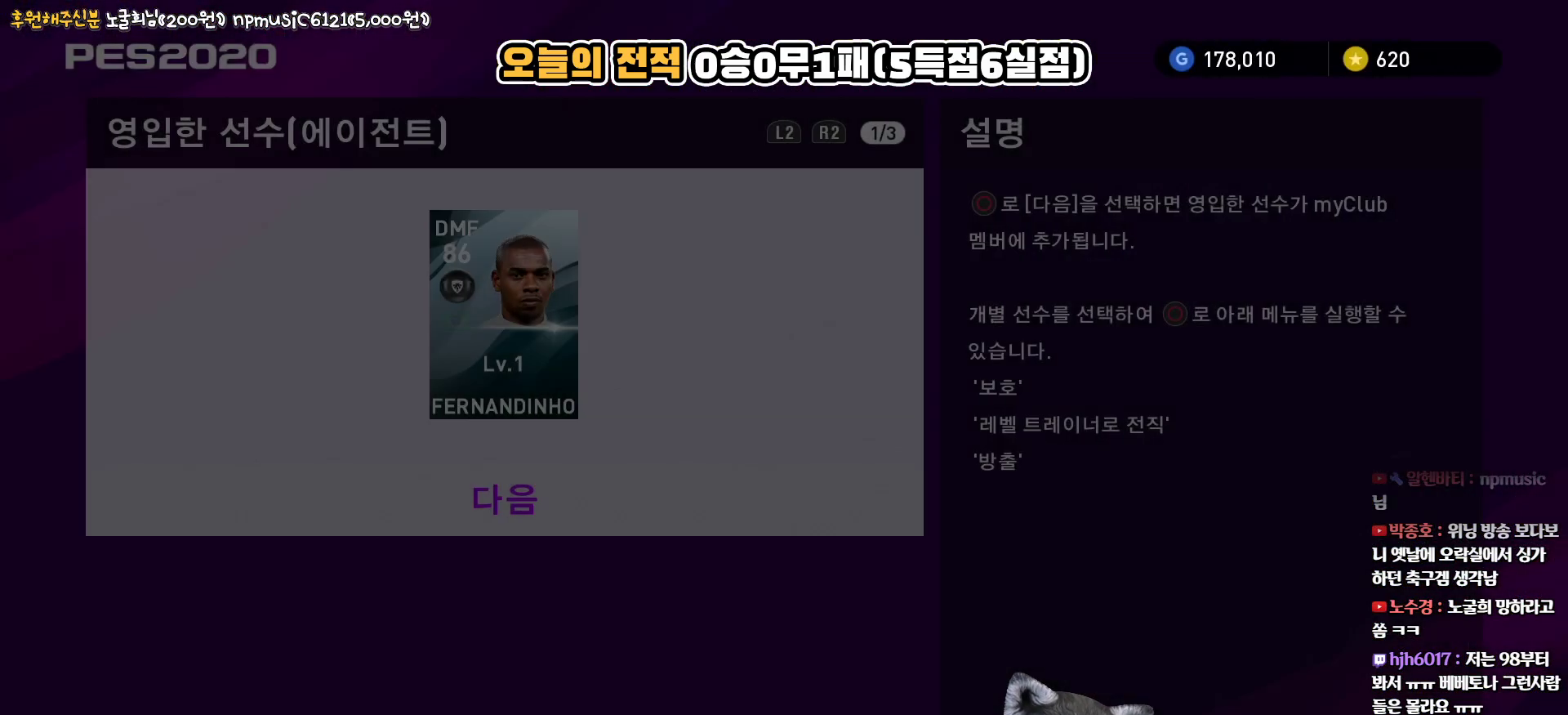
{"buttons": [], "left_stick": "center", "right_stick": "center", "events": [[383, "R1", "down"], [500, "R1", "up"]]}
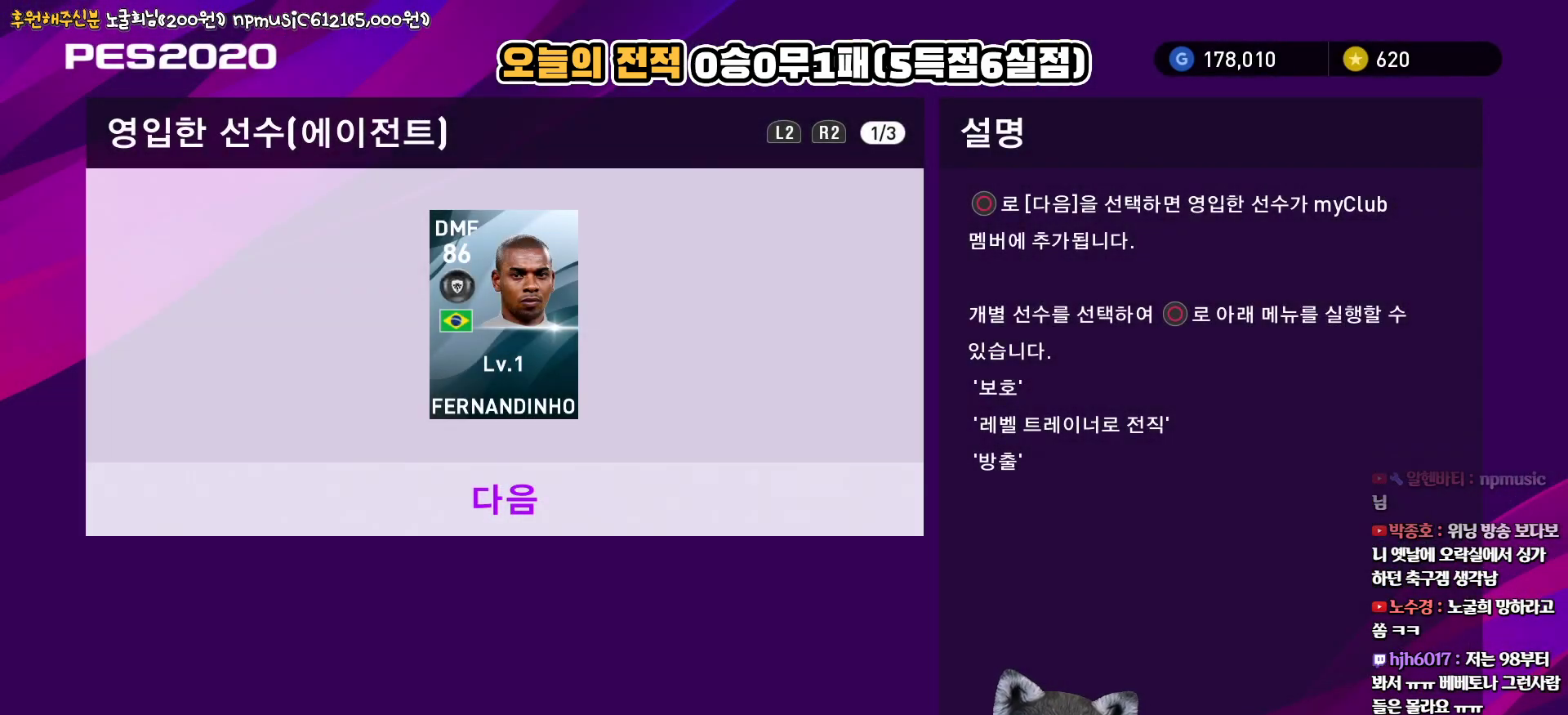
{"buttons": [], "left_stick": "center", "right_stick": "center", "events": [[233, "DPAD_UP", "down"], [350, "DPAD_UP", "up"], [383, "R1", "down"], [500, "R1", "up"]]}
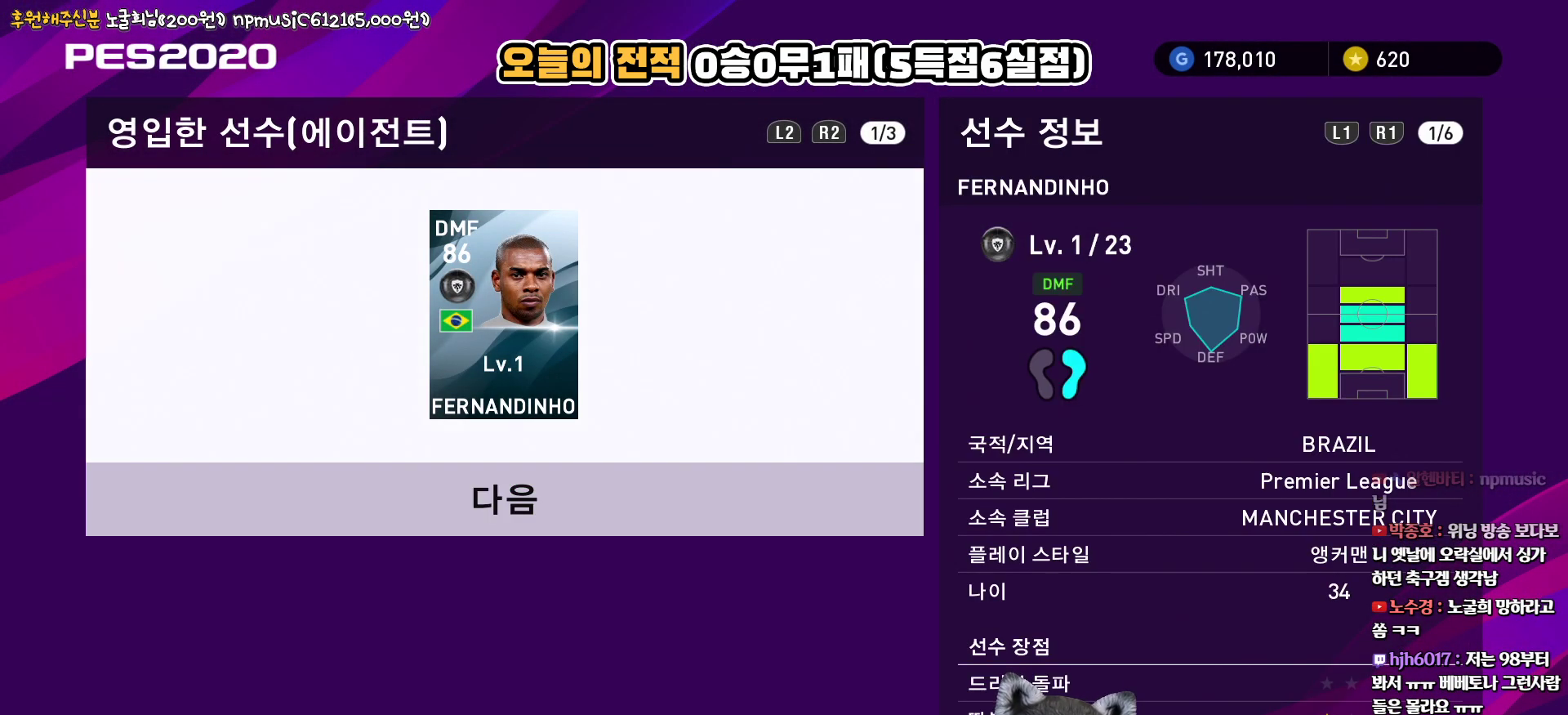
{"buttons": [], "left_stick": "center", "right_stick": "center", "events": []}
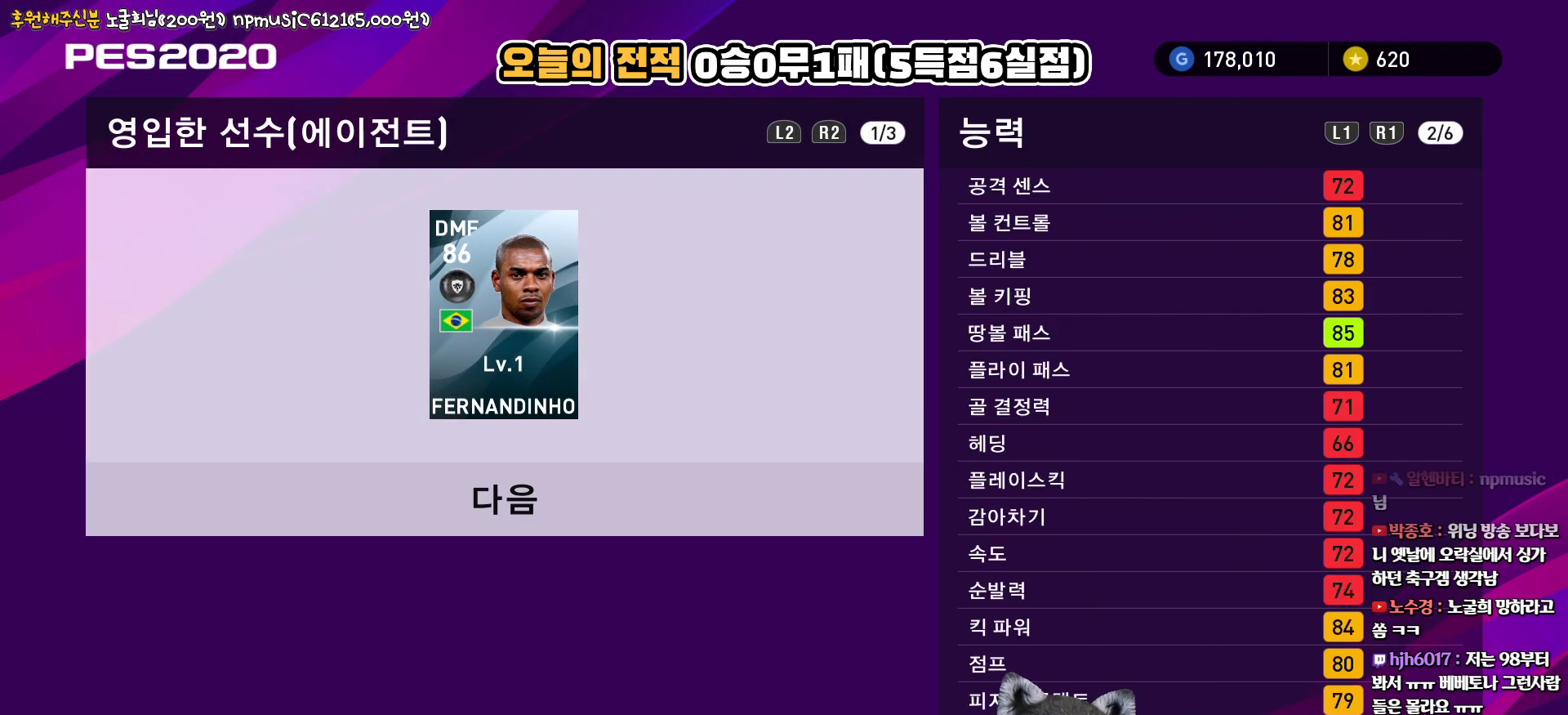
{"buttons": [], "left_stick": "center", "right_stick": "center", "events": []}
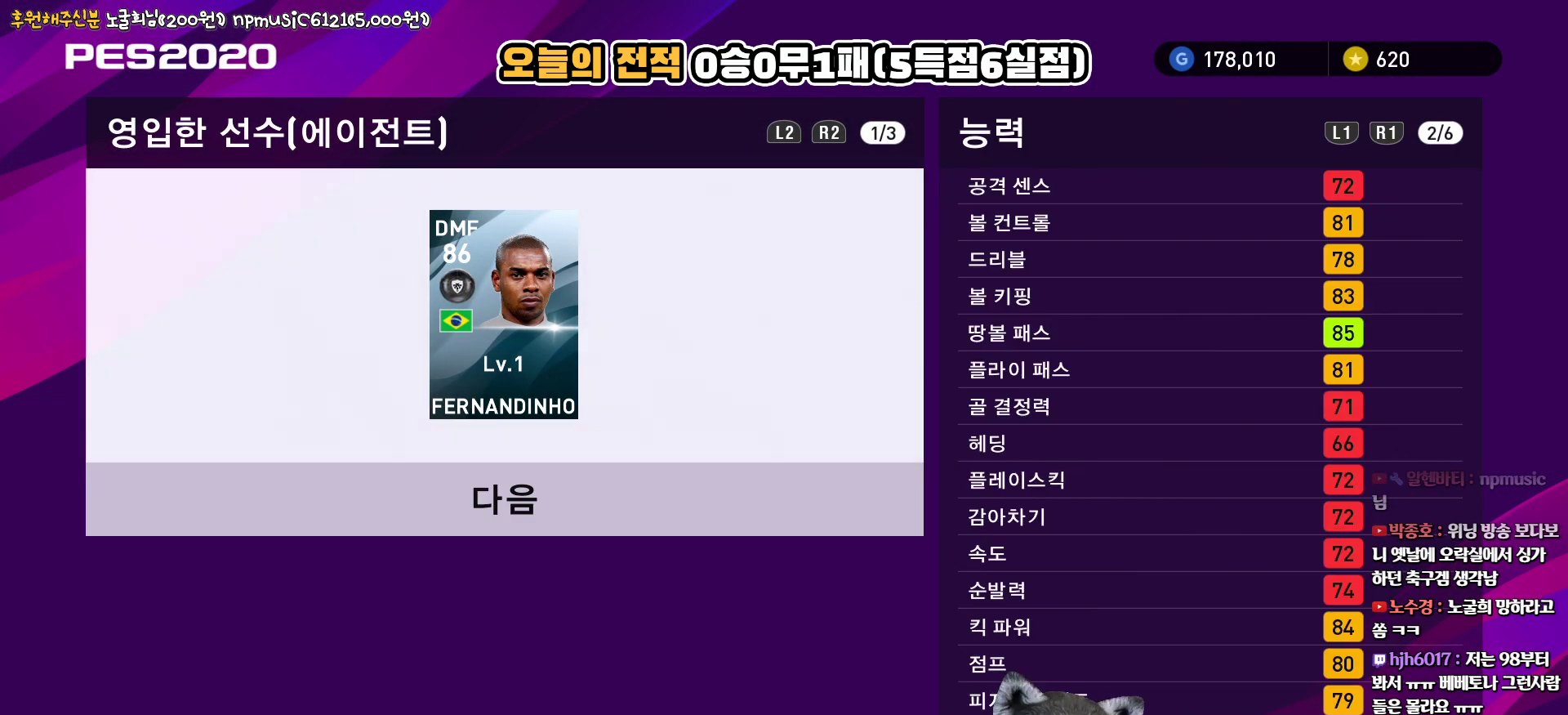
{"buttons": [], "left_stick": "center", "right_stick": "center", "events": []}
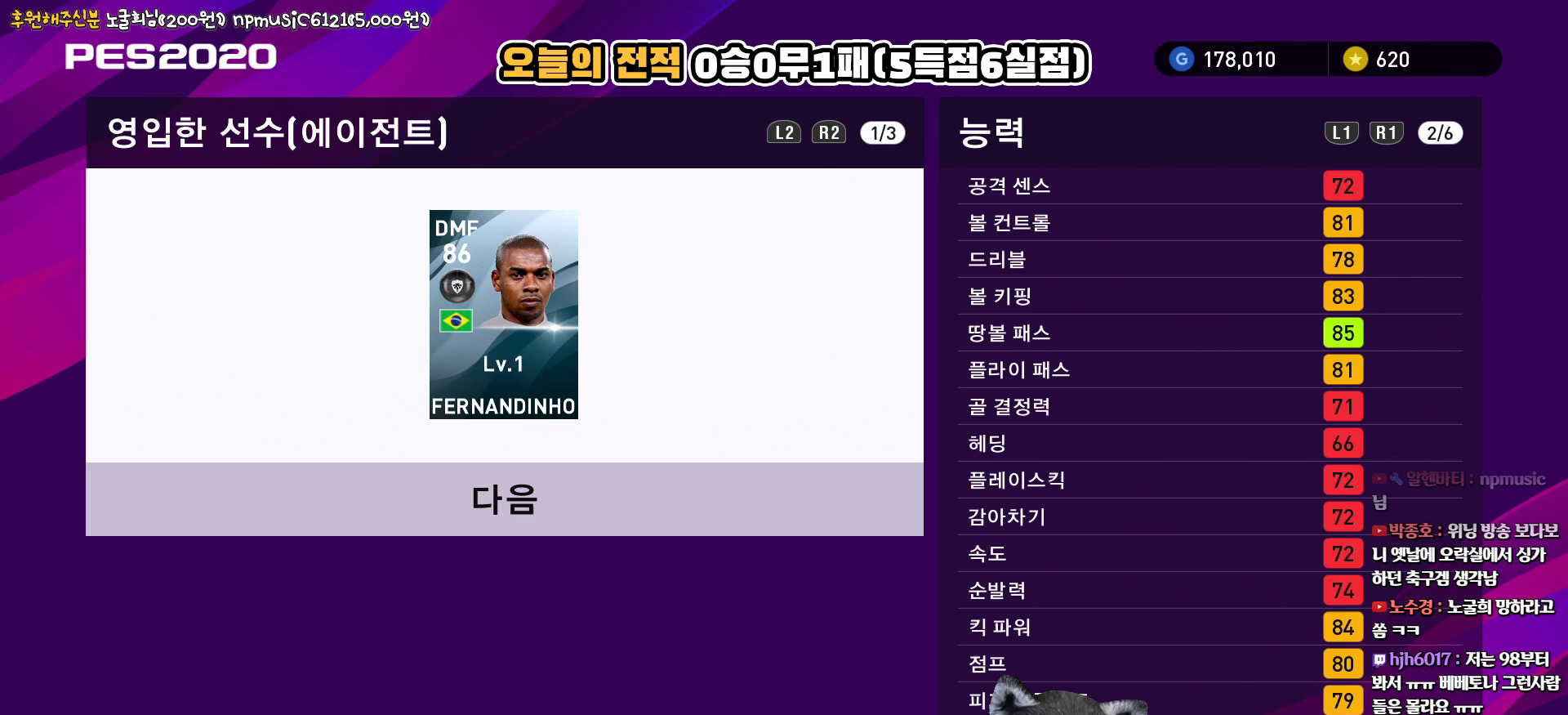
{"buttons": [], "left_stick": "center", "right_stick": "center", "events": []}
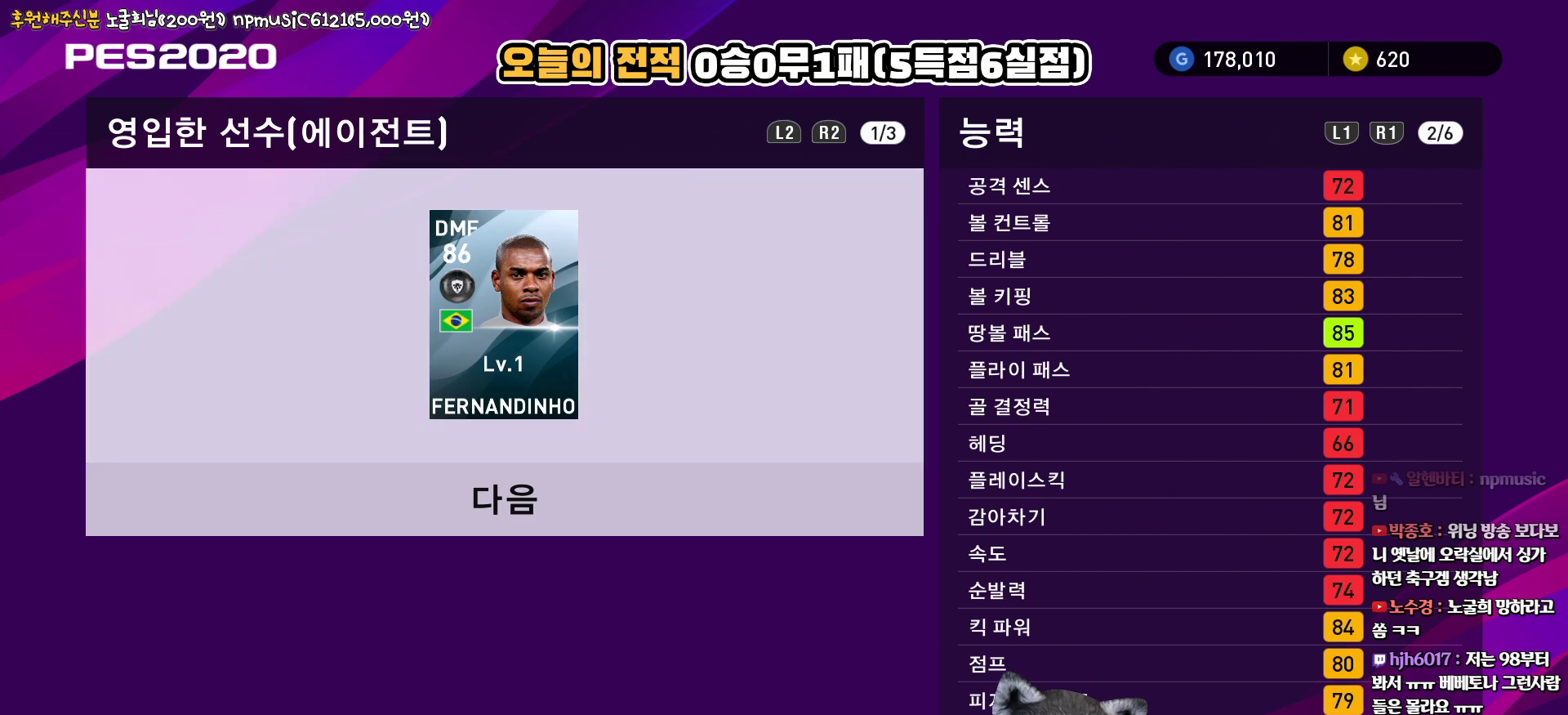
{"buttons": [], "left_stick": "center", "right_stick": "center", "events": []}
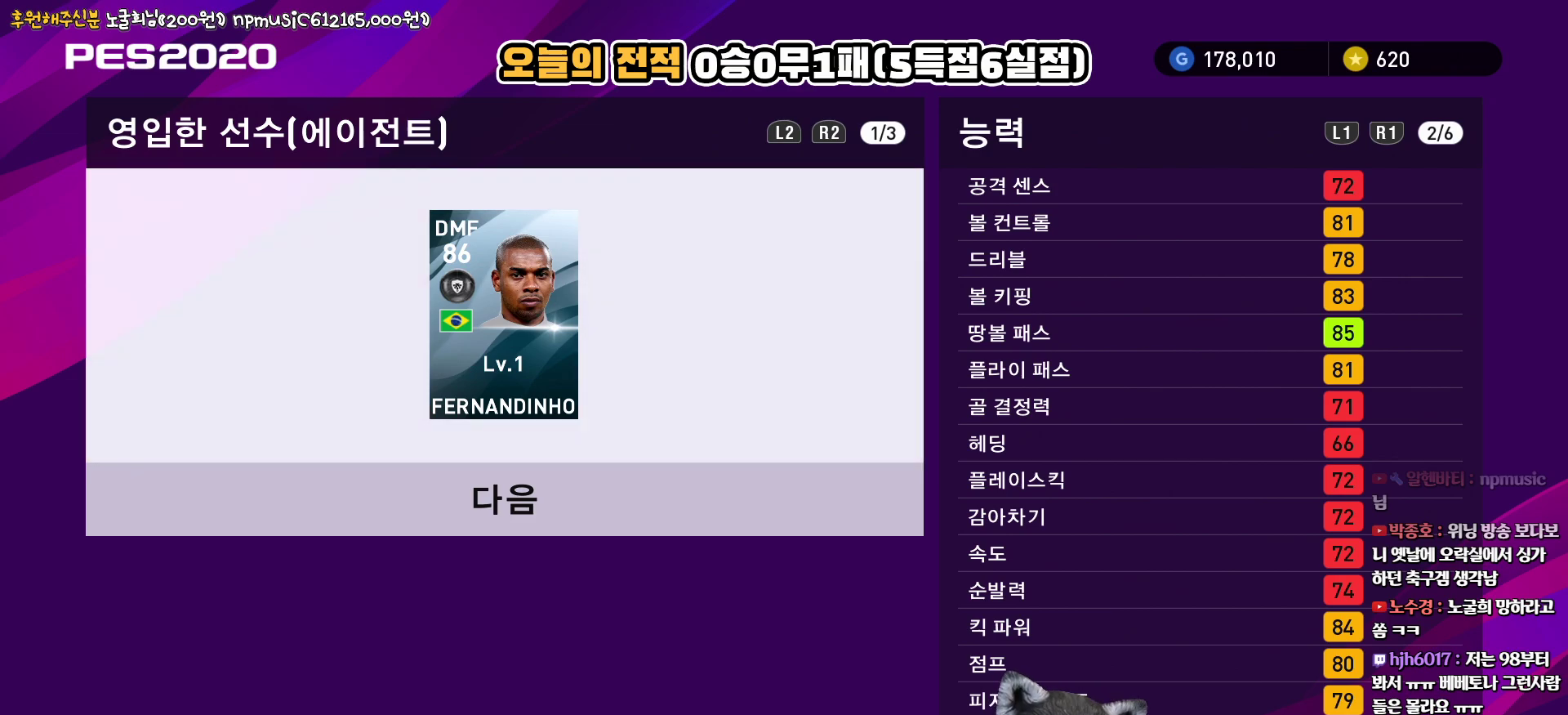
{"buttons": [], "left_stick": "center", "right_stick": "center", "events": []}
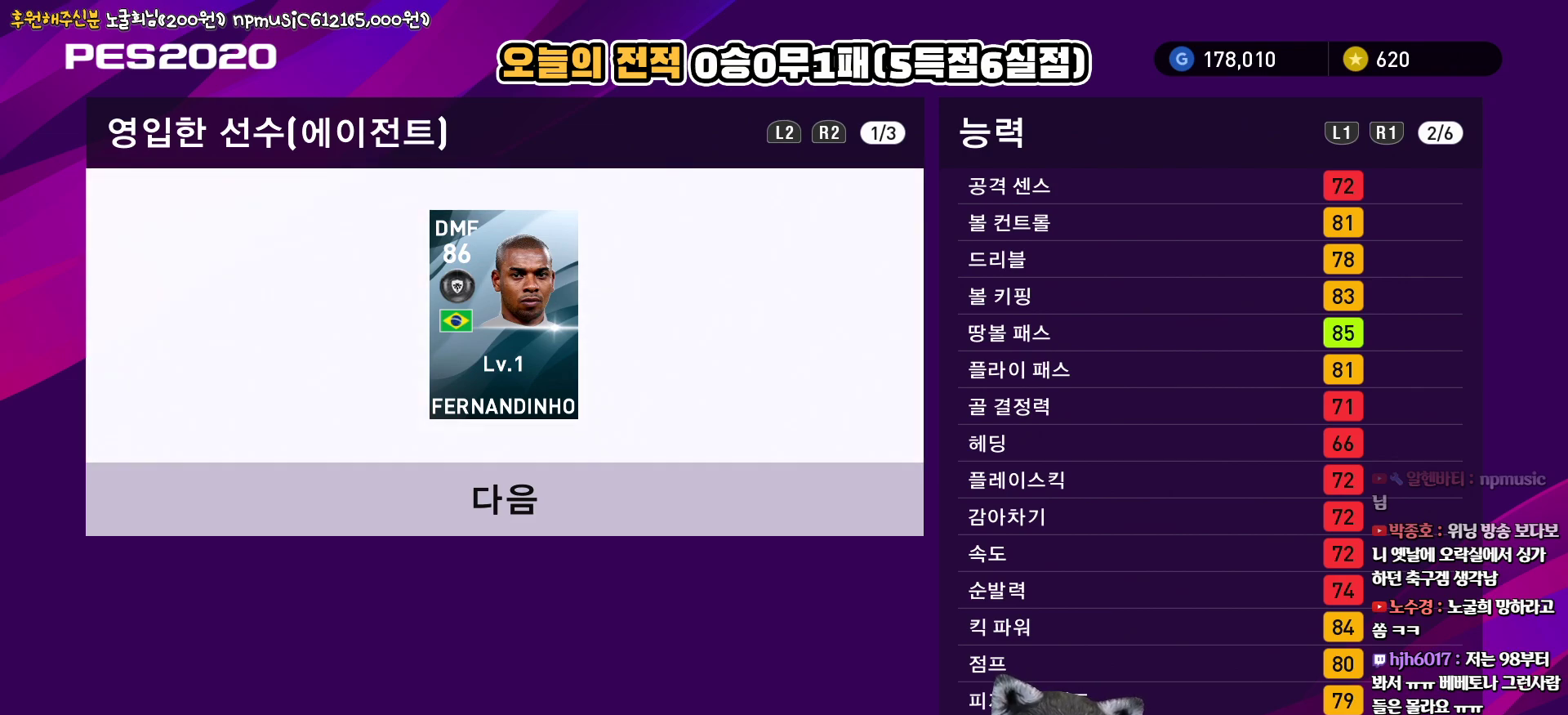
{"buttons": [], "left_stick": "center", "right_stick": "center", "events": []}
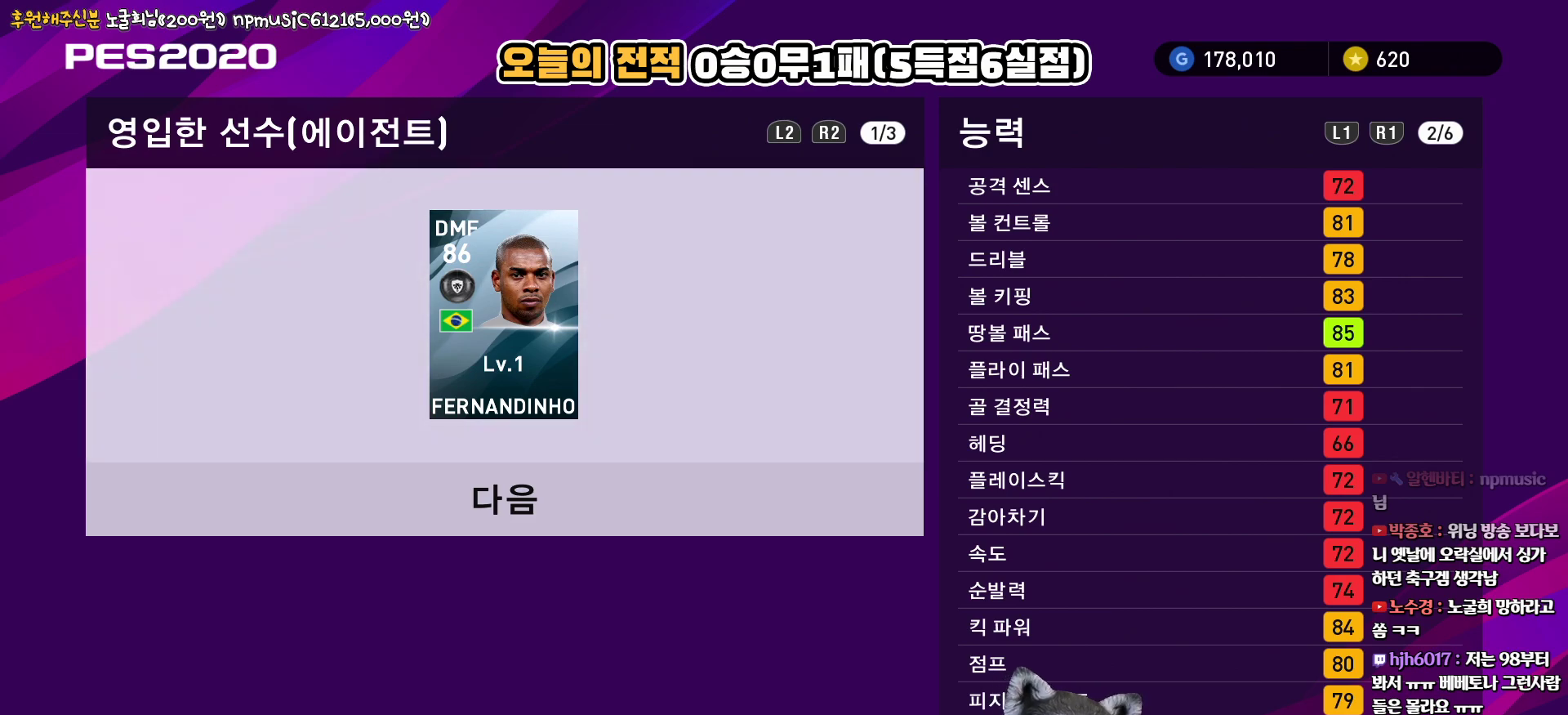
{"buttons": [], "left_stick": "center", "right_stick": "center", "events": []}